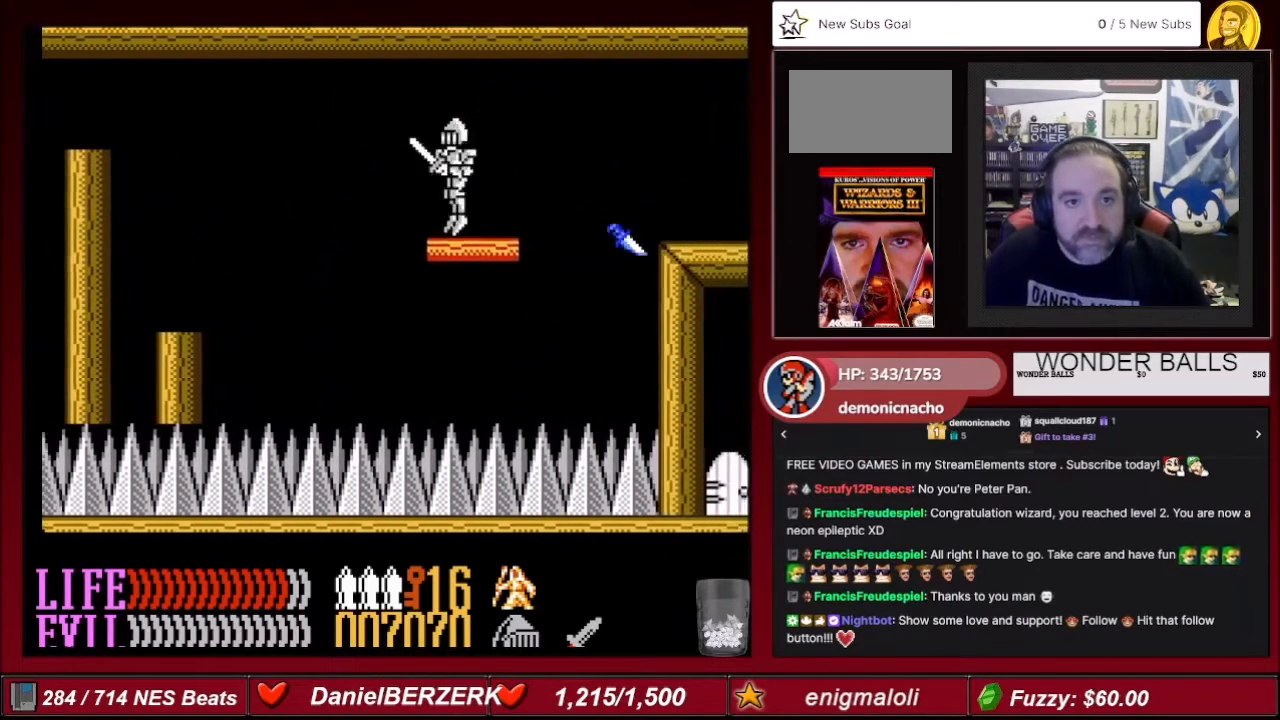
Gameplay with a controller (Nintendo layout); each line is a JSON object with the inputs held at the frame after it. "events" lists button and stick changes between this image and that frame as [ms after this image, input, new state], when the widget could be followed in between. Not read: L3 R3.
{"buttons": ["A", "DPAD_RIGHT"], "events": [[34, "DPAD_LEFT", "up"], [167, "DPAD_RIGHT", "down"], [434, "A", "down"]]}
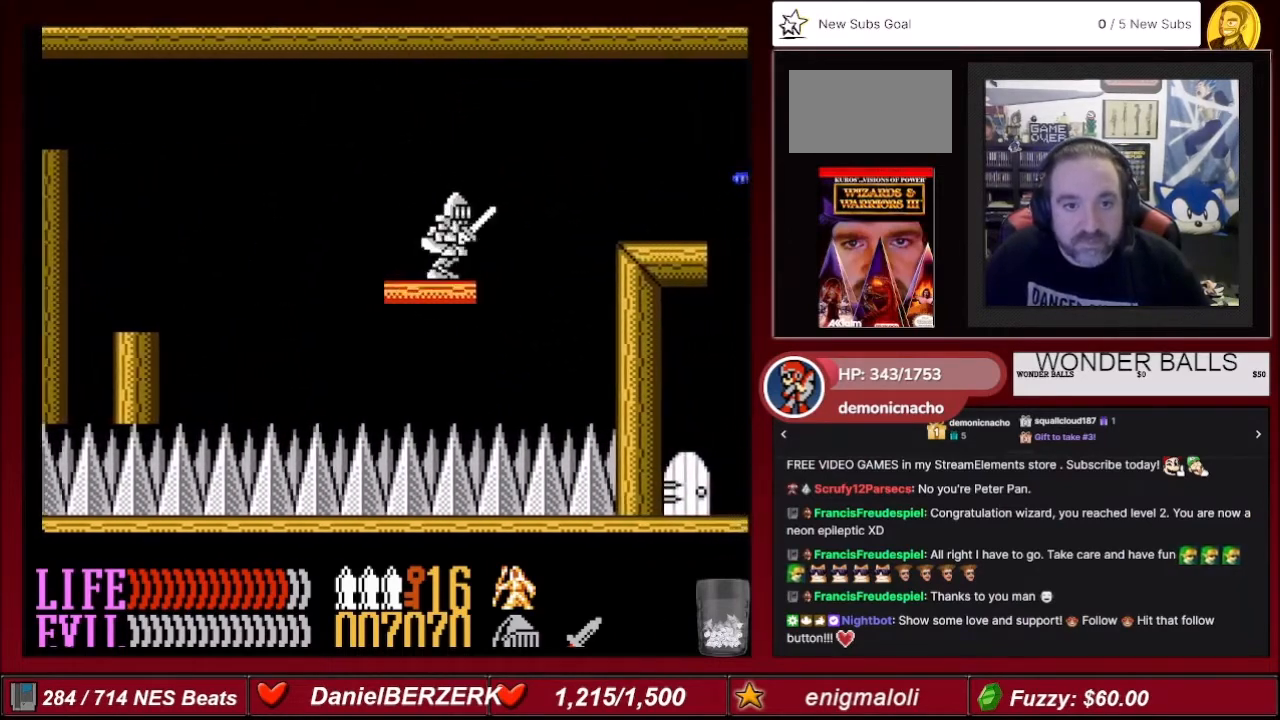
{"buttons": ["DPAD_RIGHT"], "events": [[434, "A", "up"]]}
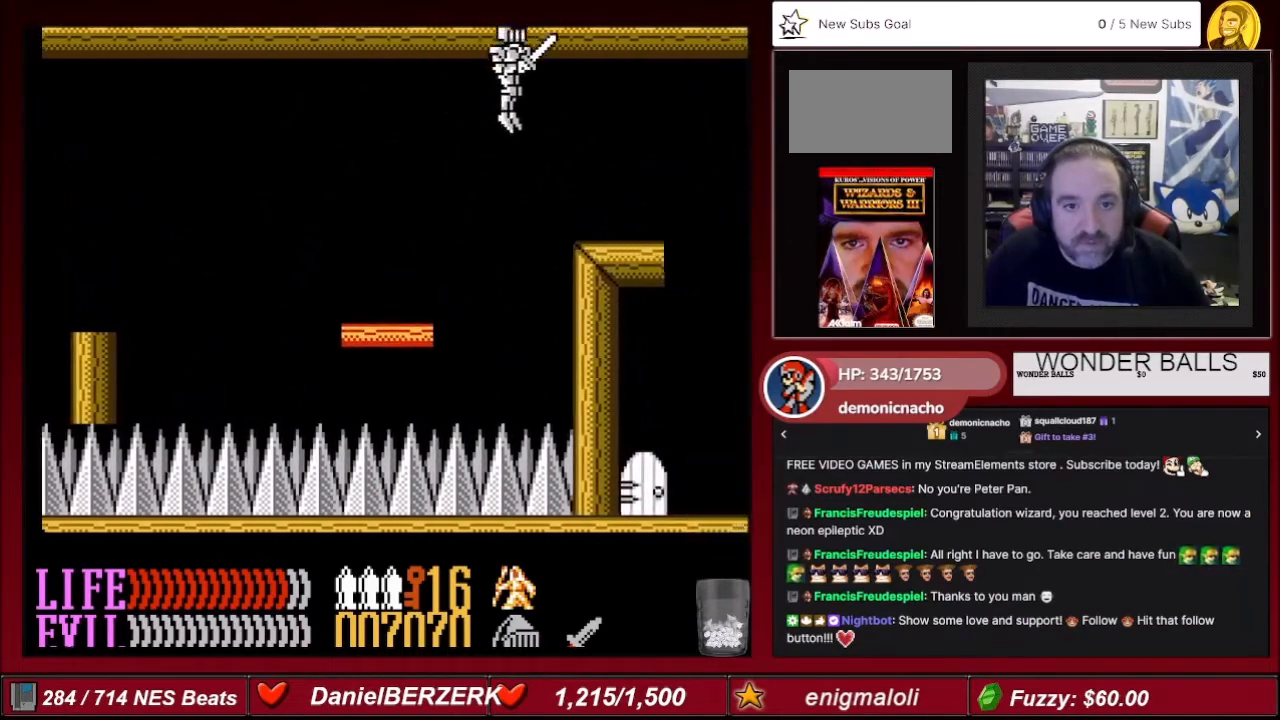
{"buttons": ["DPAD_RIGHT"], "events": []}
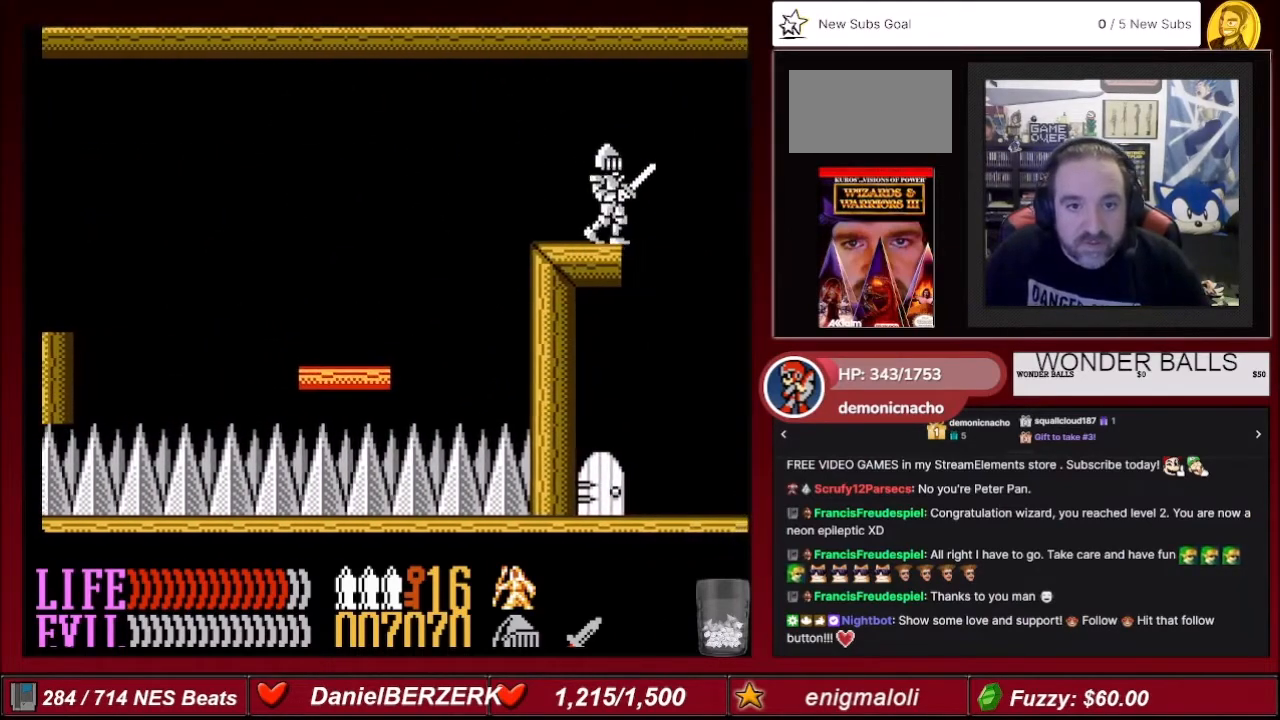
{"buttons": [], "events": [[100, "DPAD_RIGHT", "up"], [200, "DPAD_LEFT", "down"], [434, "DPAD_LEFT", "up"]]}
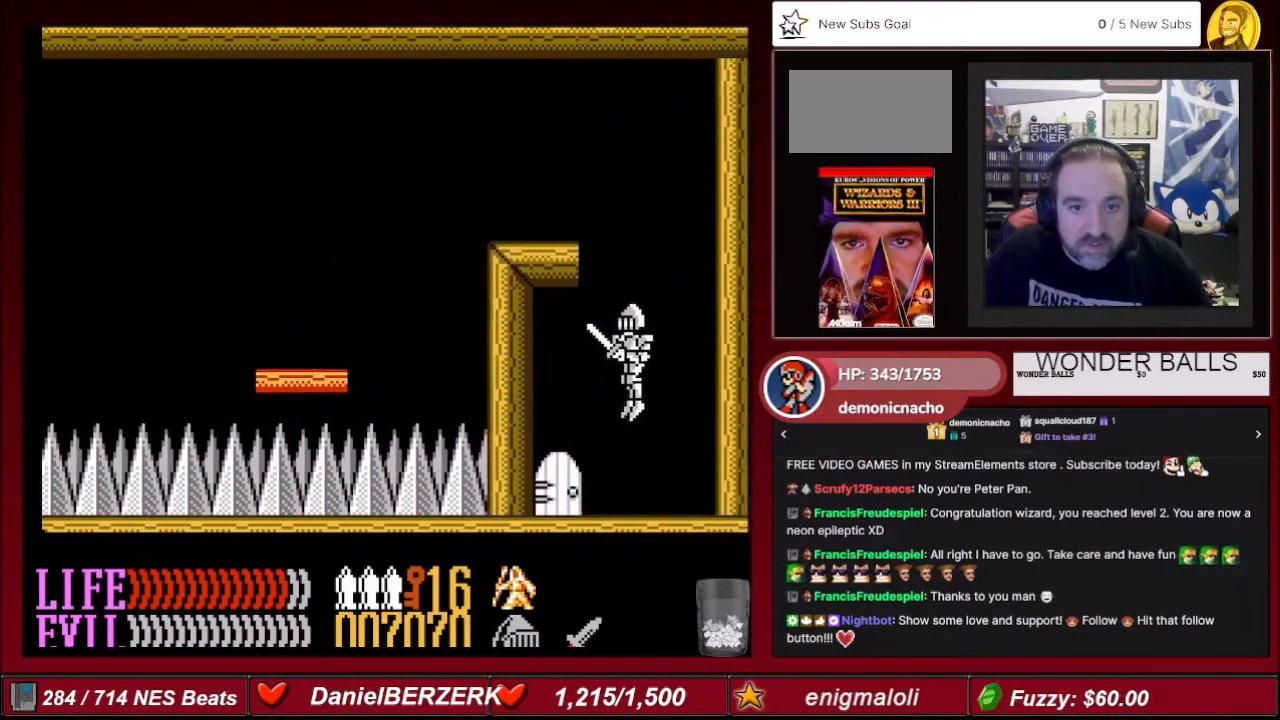
{"buttons": [], "events": []}
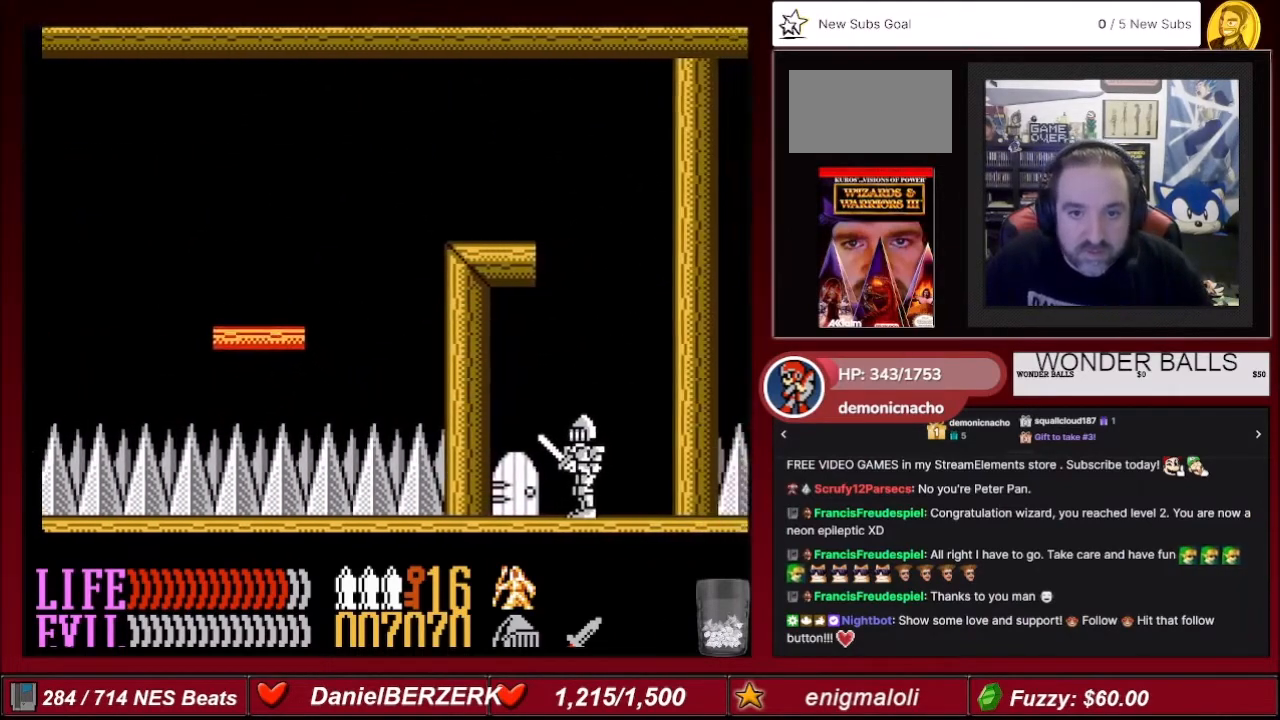
{"buttons": [], "events": []}
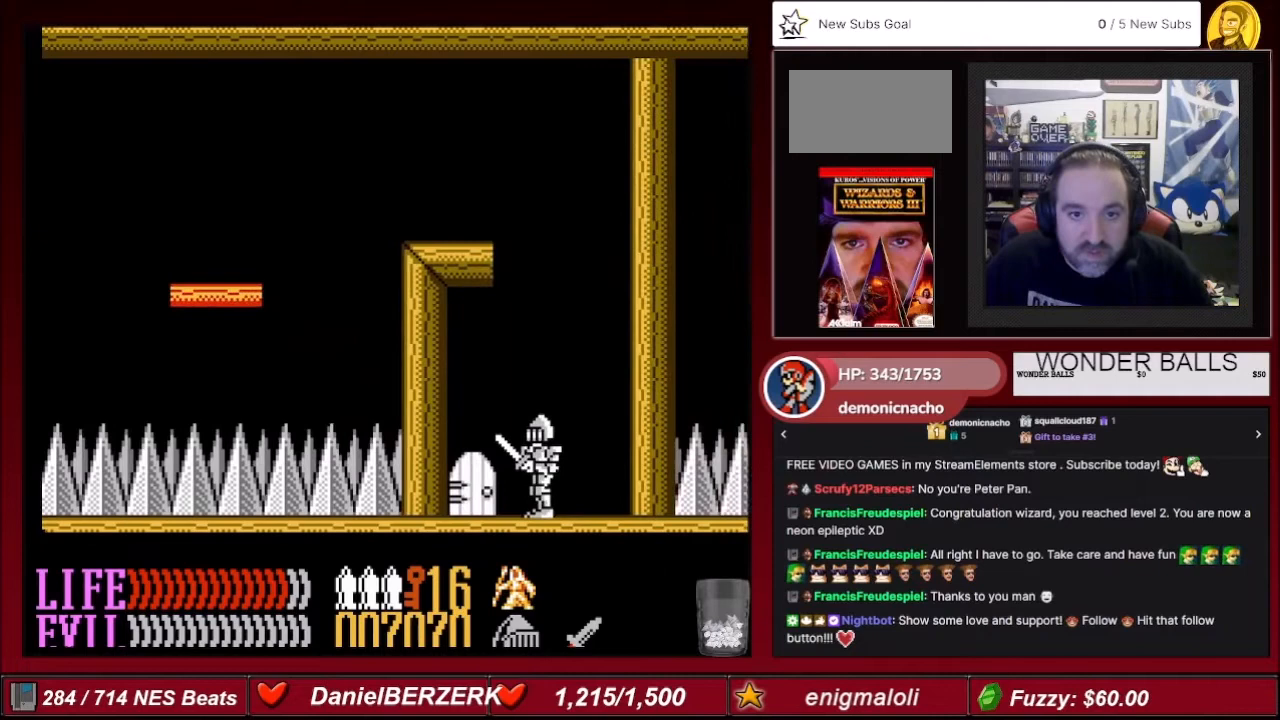
{"buttons": ["DPAD_DOWN"], "events": [[434, "DPAD_DOWN", "down"]]}
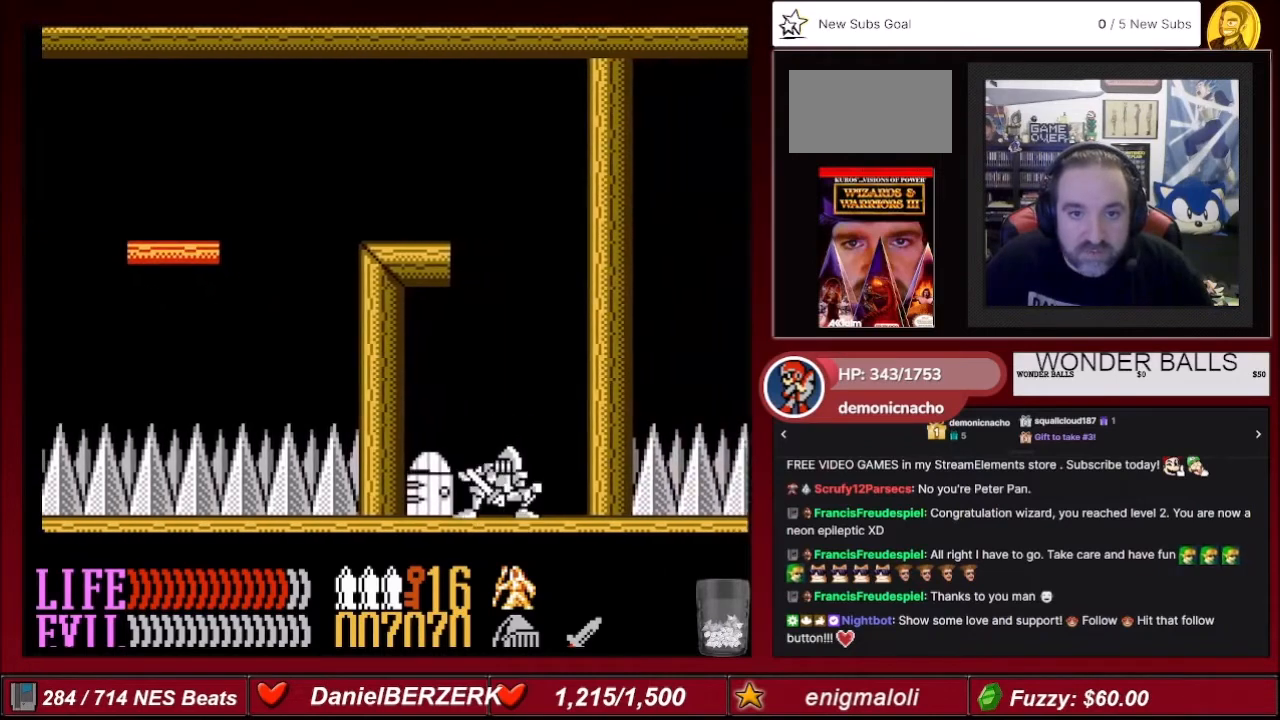
{"buttons": ["DPAD_DOWN"], "events": []}
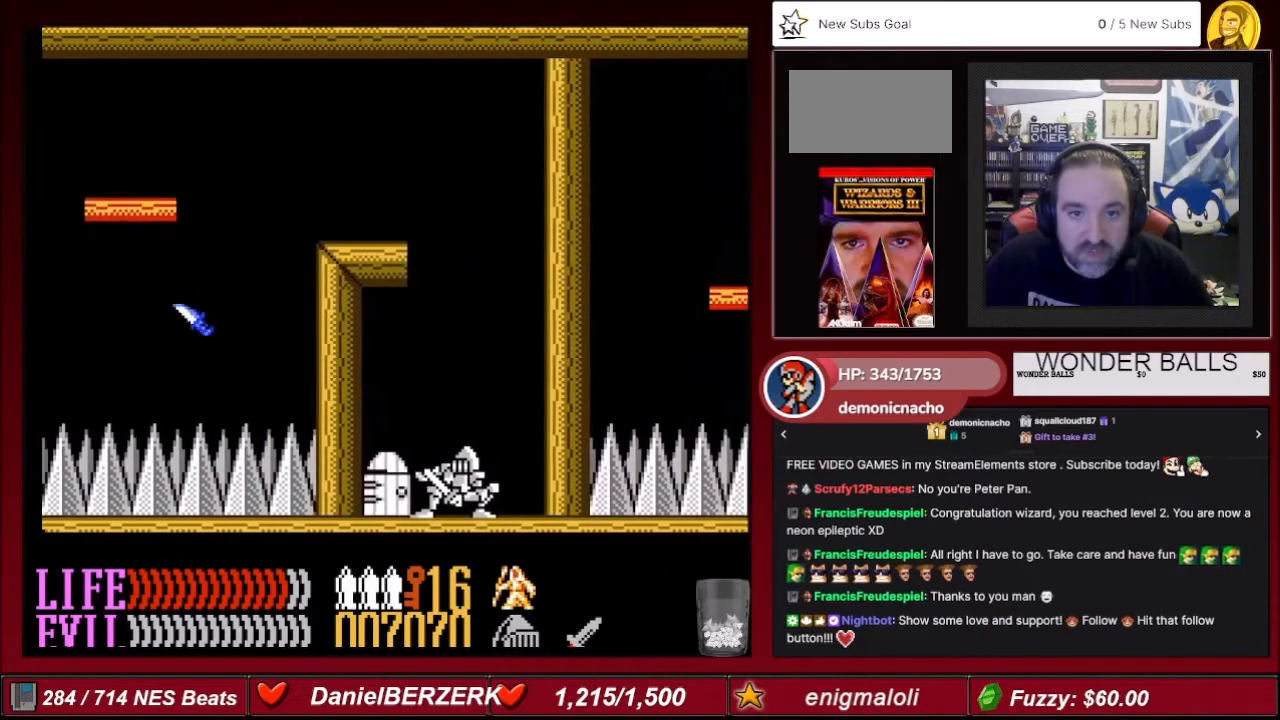
{"buttons": [], "events": [[367, "DPAD_DOWN", "up"]]}
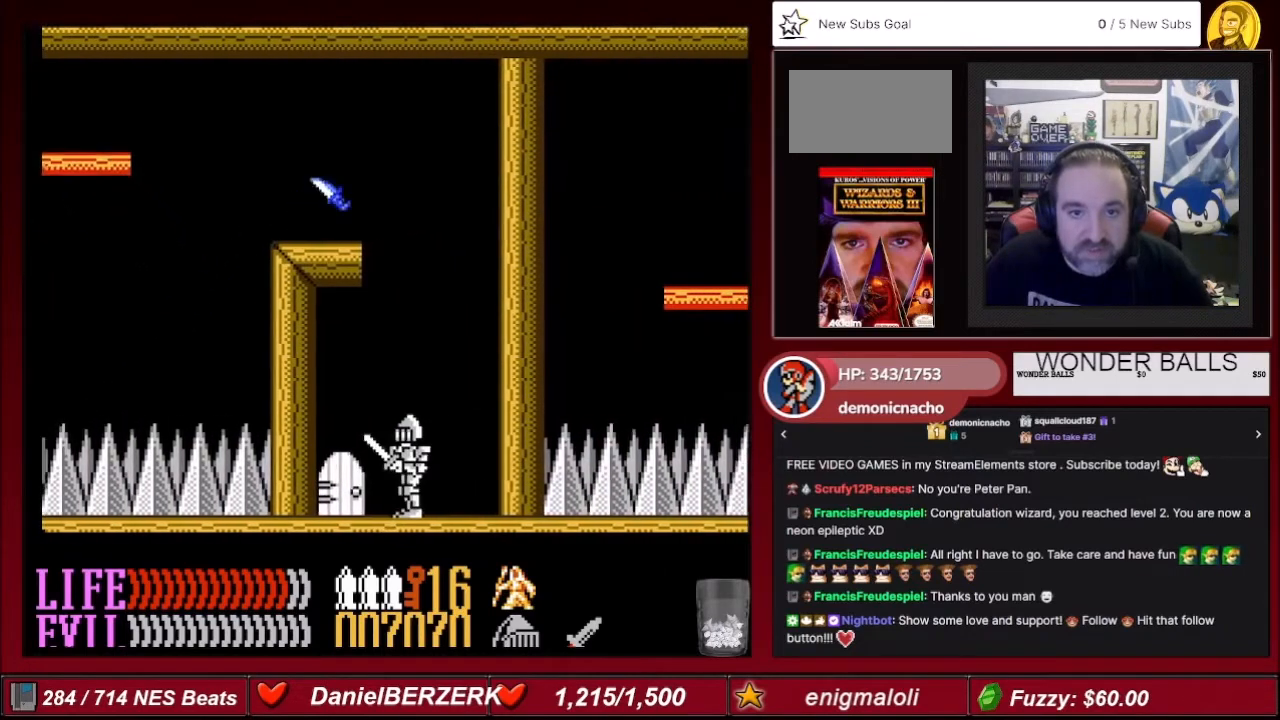
{"buttons": [], "events": []}
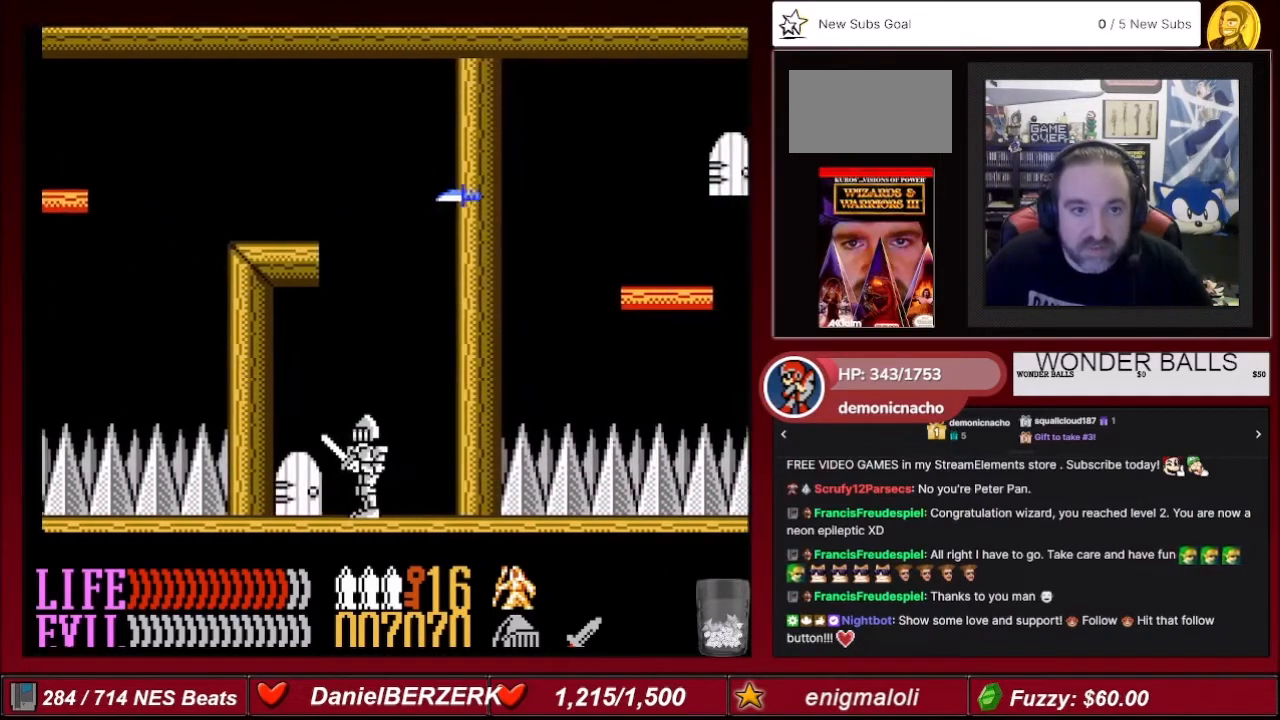
{"buttons": [], "events": [[100, "DPAD_LEFT", "down"], [234, "DPAD_LEFT", "up"]]}
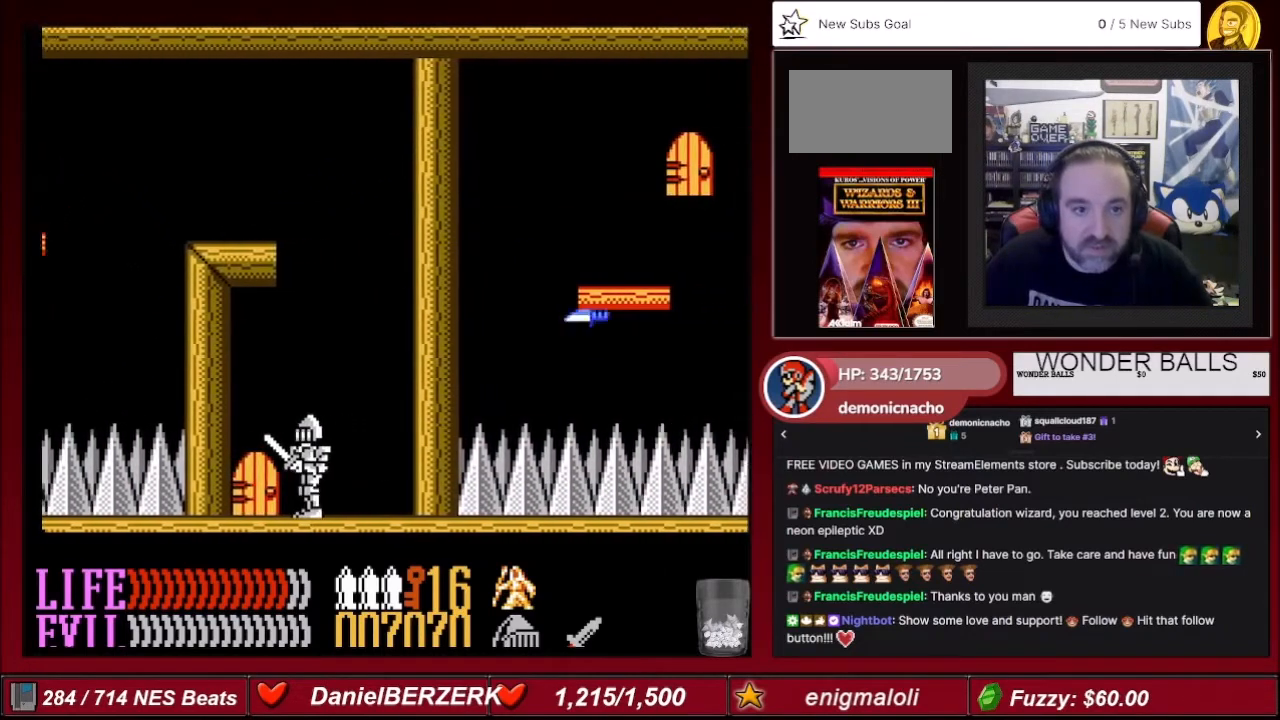
{"buttons": ["DPAD_LEFT"], "events": [[400, "DPAD_LEFT", "down"]]}
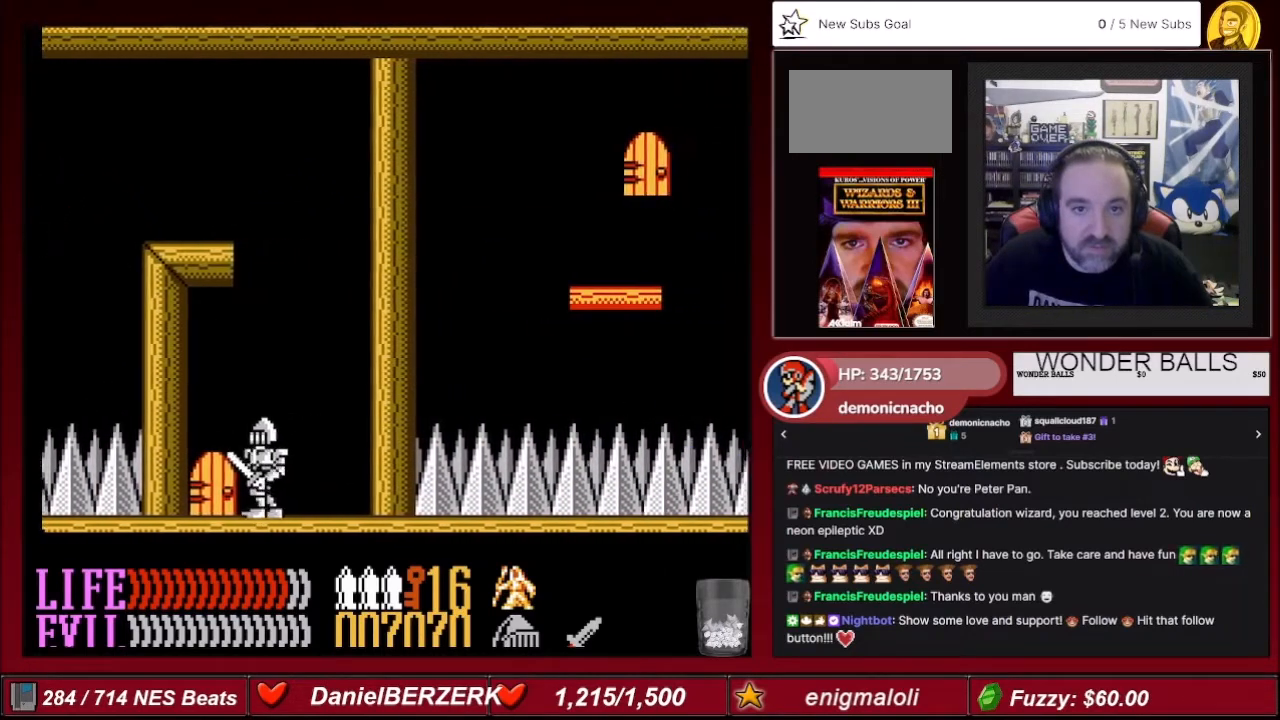
{"buttons": ["DPAD_RIGHT"], "events": [[267, "DPAD_LEFT", "up"], [434, "DPAD_RIGHT", "down"]]}
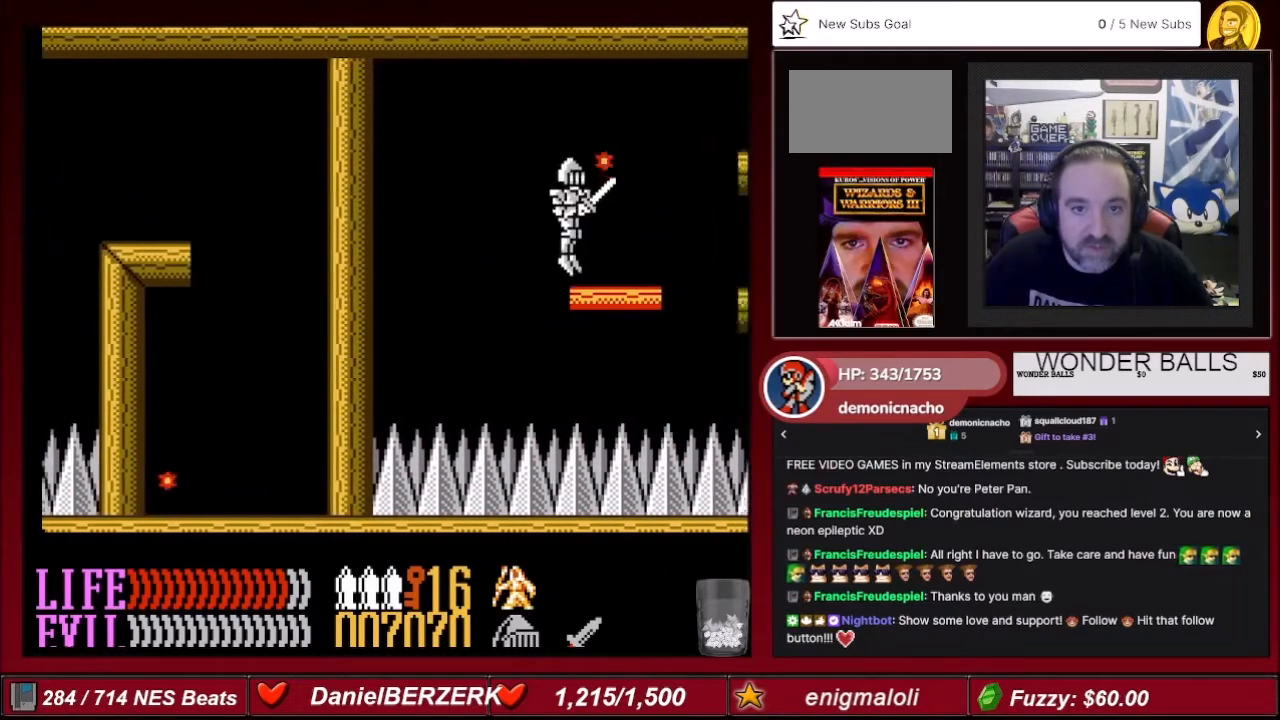
{"buttons": [], "events": [[233, "DPAD_RIGHT", "up"]]}
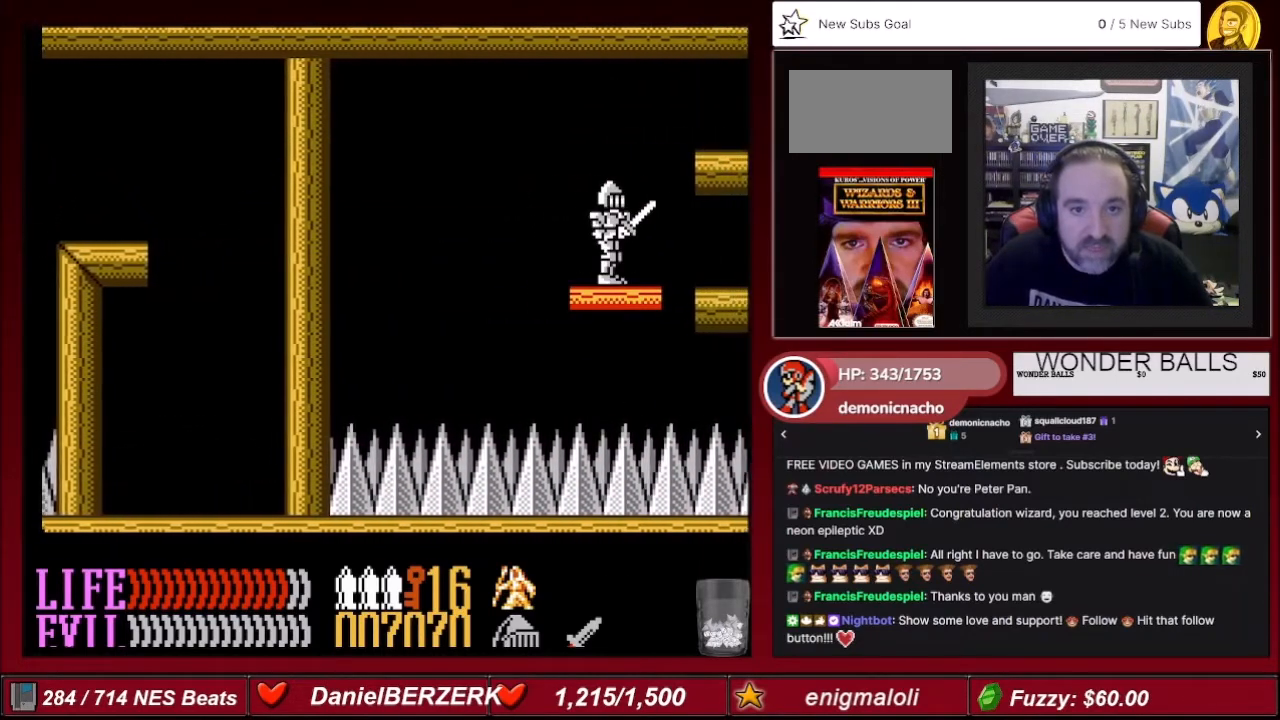
{"buttons": ["DPAD_RIGHT"], "events": [[67, "DPAD_RIGHT", "down"]]}
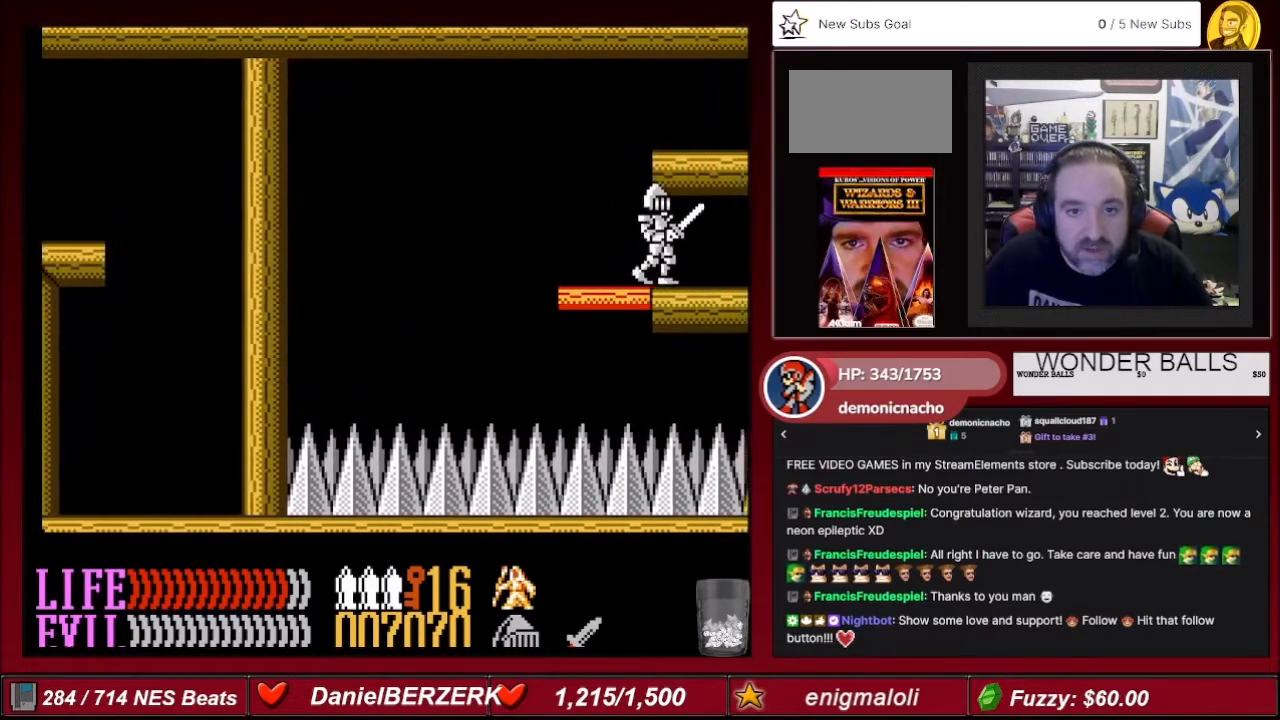
{"buttons": ["DPAD_LEFT"], "events": [[200, "DPAD_RIGHT", "up"], [467, "DPAD_LEFT", "down"]]}
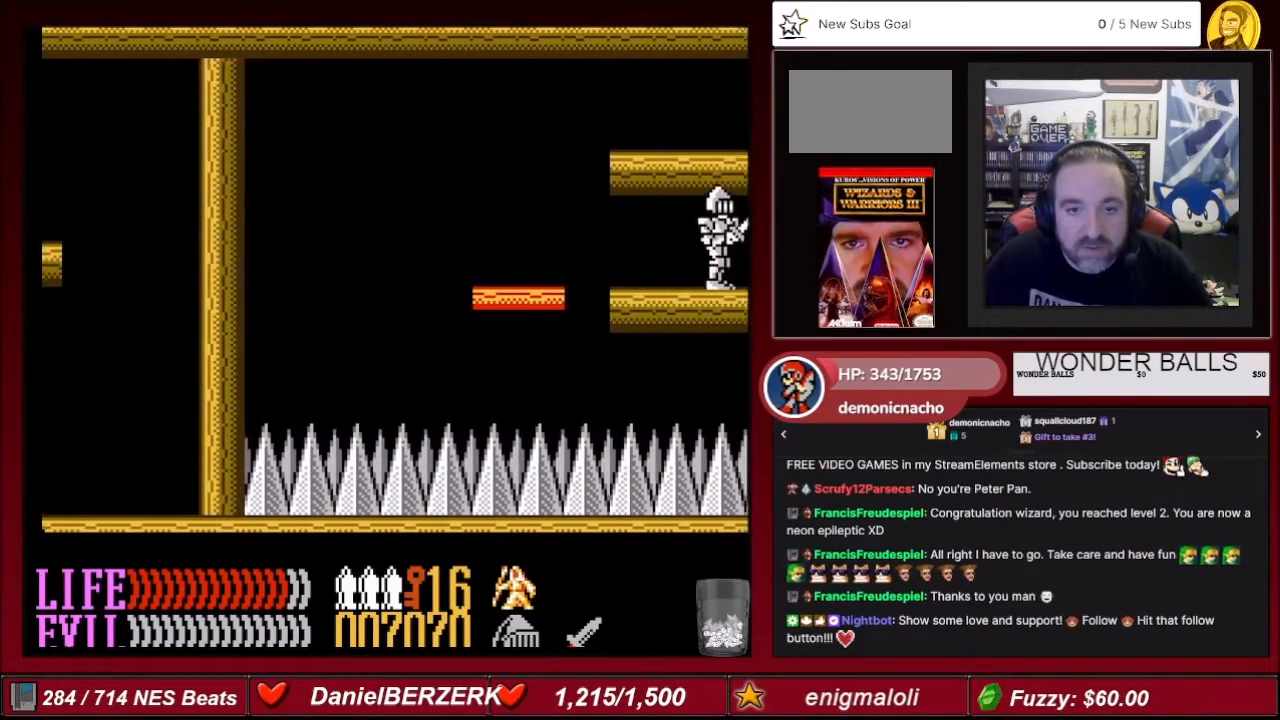
{"buttons": ["DPAD_RIGHT"], "events": [[267, "DPAD_LEFT", "up"], [401, "DPAD_RIGHT", "down"]]}
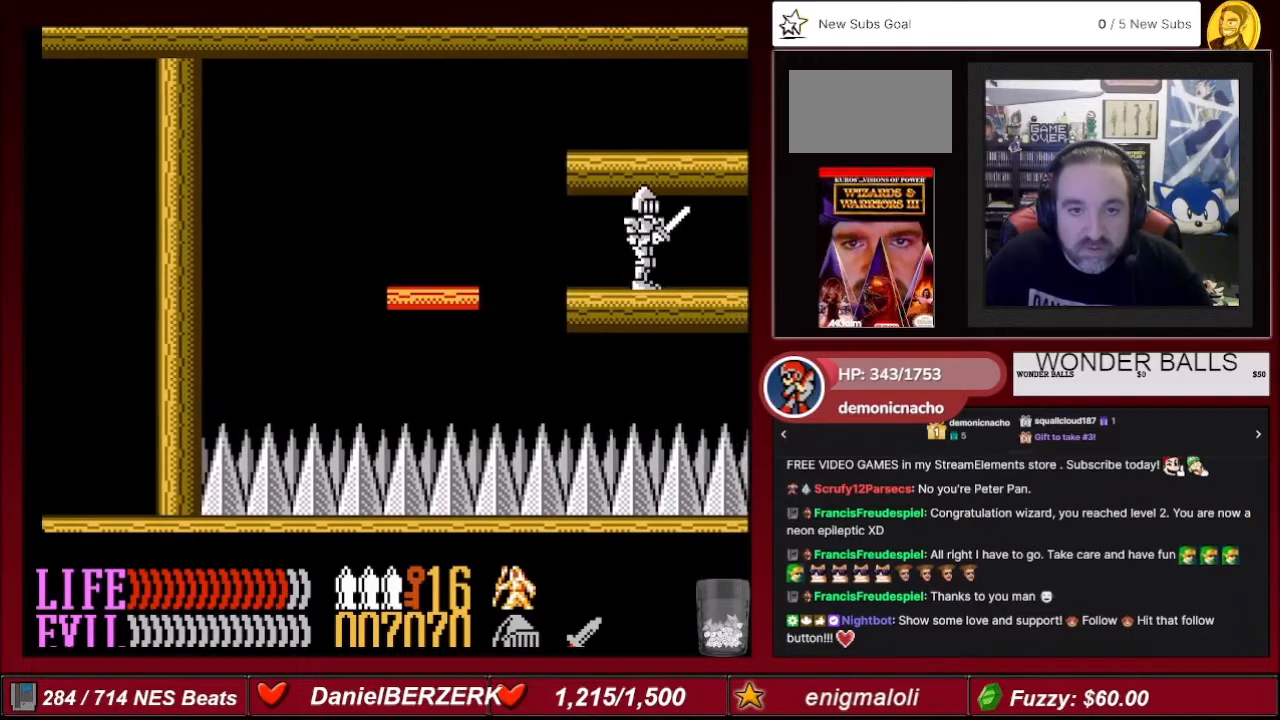
{"buttons": ["DPAD_LEFT"], "events": [[133, "DPAD_RIGHT", "up"], [233, "DPAD_LEFT", "down"]]}
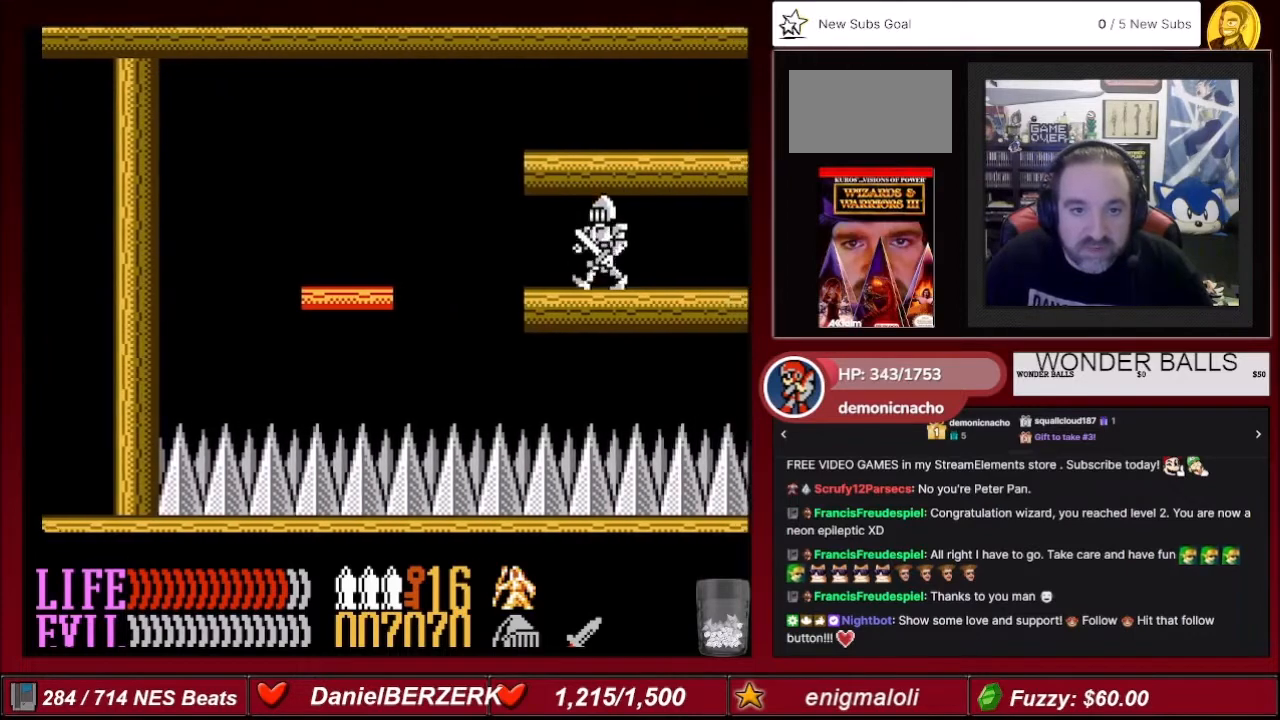
{"buttons": ["DPAD_LEFT"], "events": [[34, "DPAD_LEFT", "up"], [100, "DPAD_RIGHT", "down"], [367, "DPAD_RIGHT", "up"], [467, "DPAD_LEFT", "down"]]}
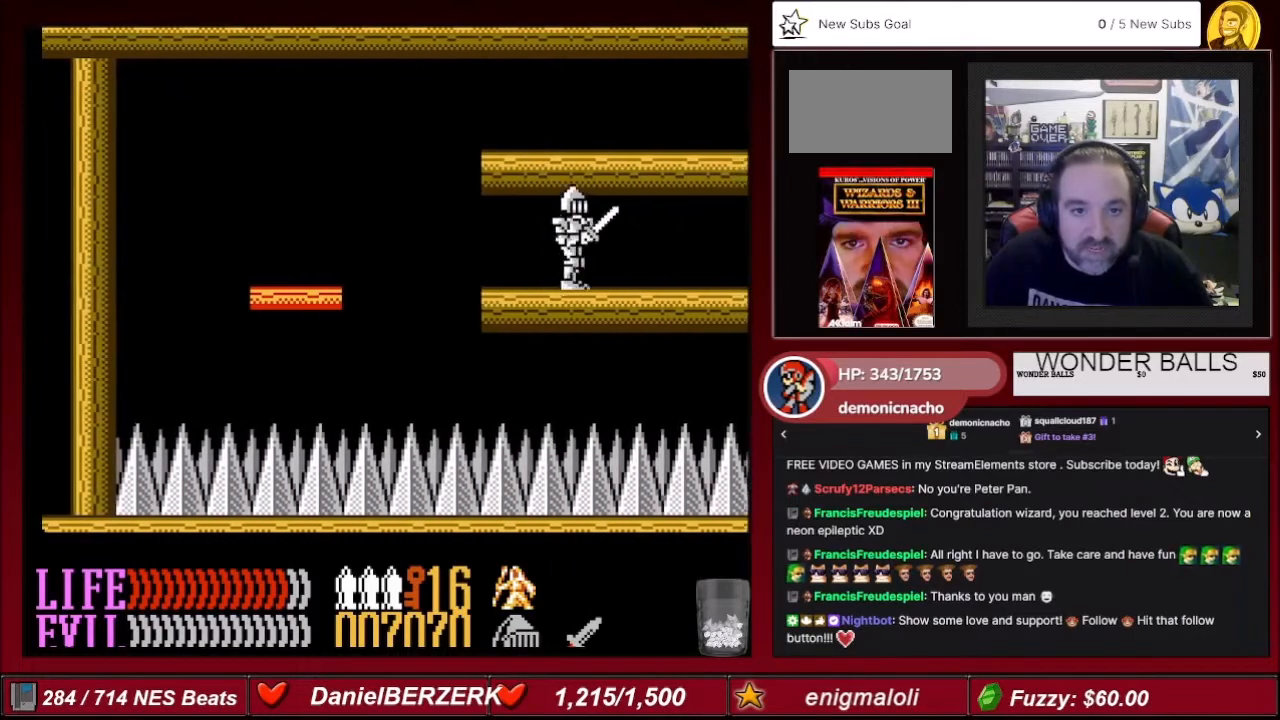
{"buttons": ["DPAD_RIGHT"], "events": [[267, "DPAD_LEFT", "up"], [400, "DPAD_RIGHT", "down"]]}
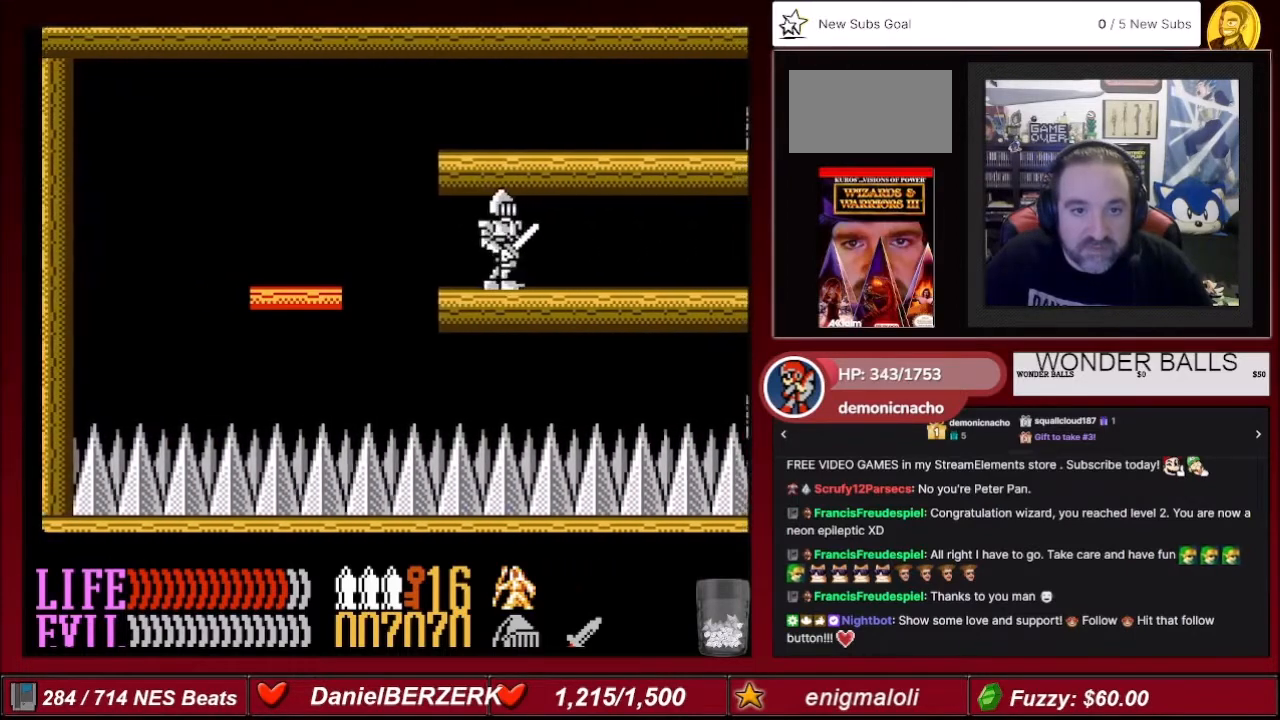
{"buttons": ["DPAD_DOWN"], "events": [[34, "DPAD_RIGHT", "up"], [201, "DPAD_DOWN", "down"]]}
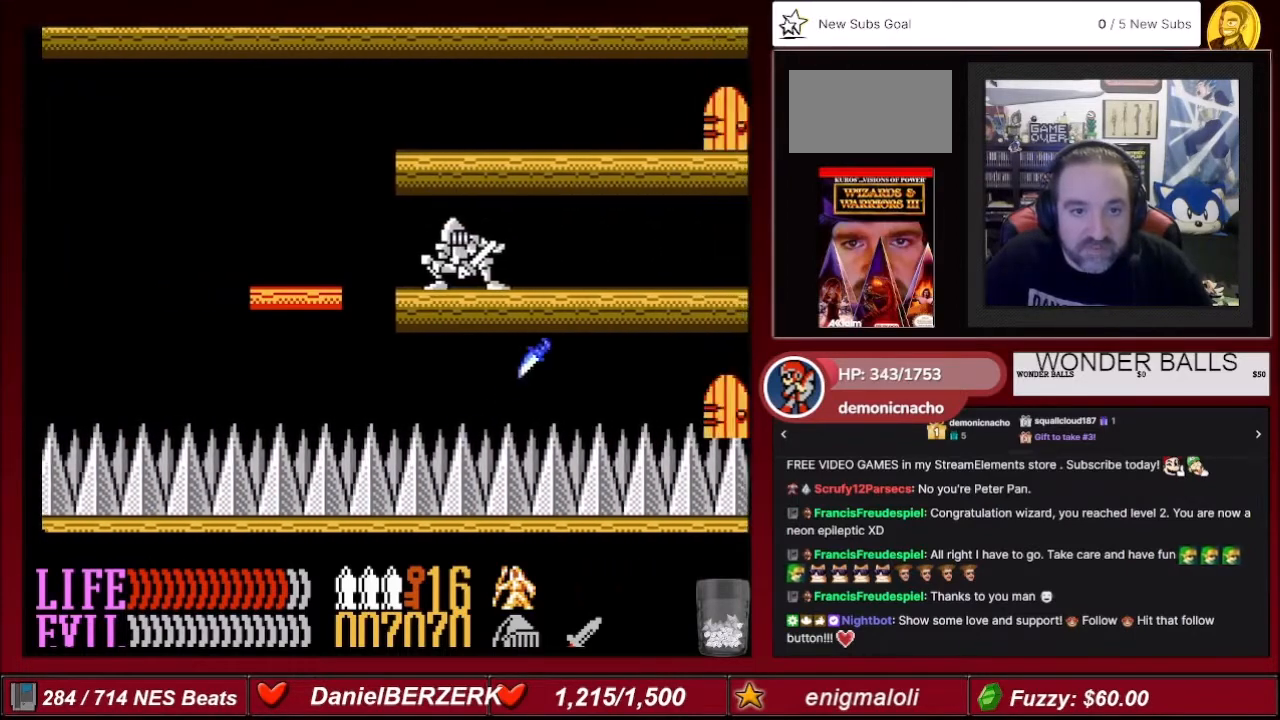
{"buttons": ["DPAD_RIGHT"], "events": [[300, "DPAD_DOWN", "up"], [434, "DPAD_RIGHT", "down"]]}
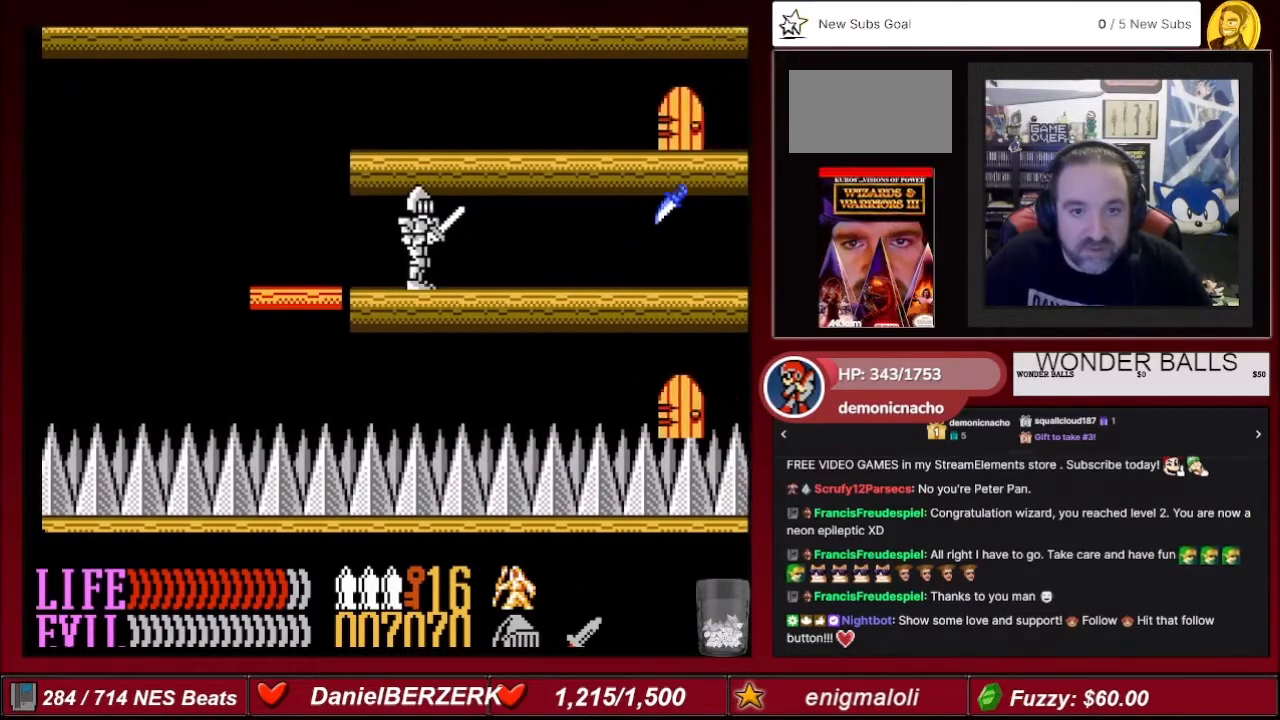
{"buttons": [], "events": [[167, "DPAD_RIGHT", "up"]]}
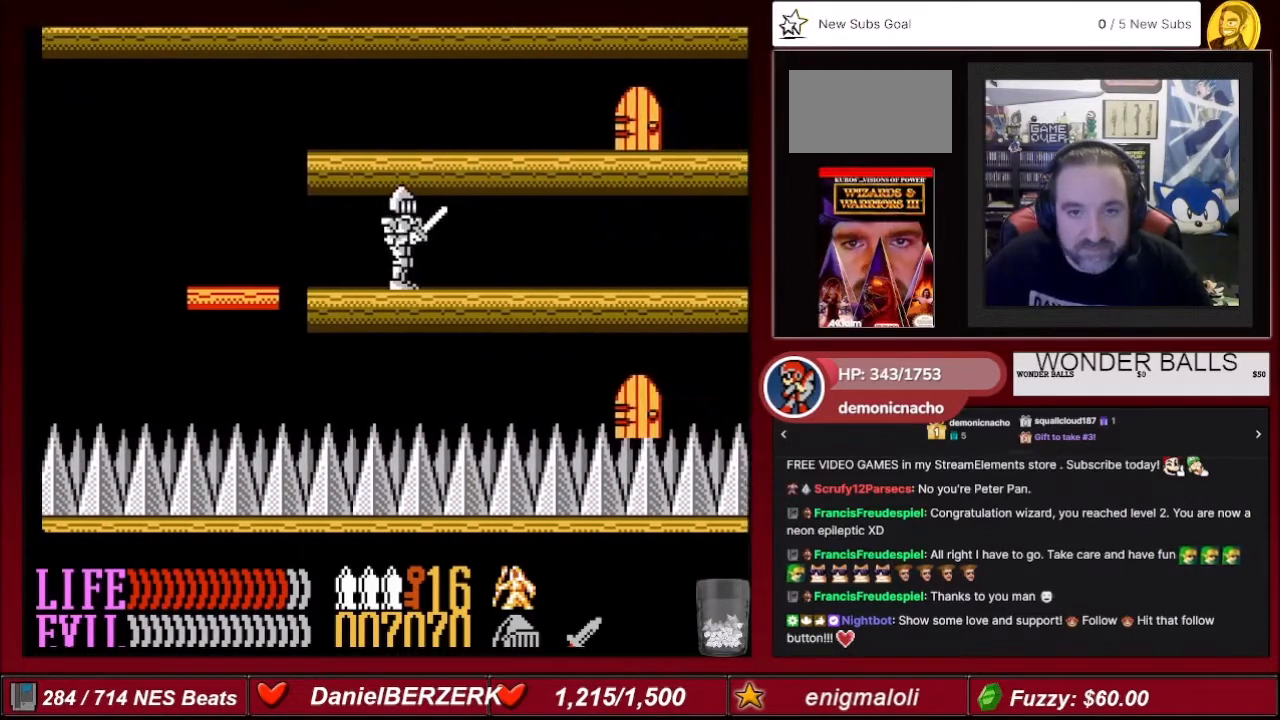
{"buttons": ["DPAD_RIGHT"], "events": [[467, "DPAD_RIGHT", "down"]]}
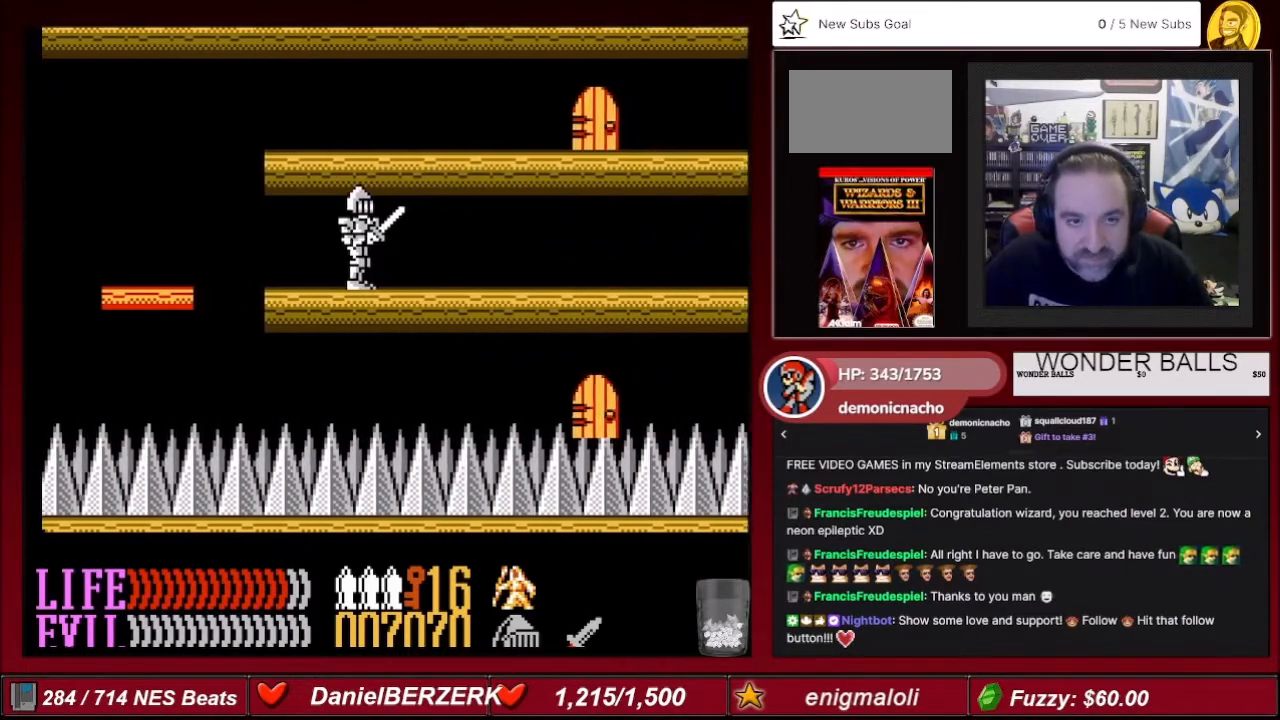
{"buttons": ["DPAD_RIGHT"], "events": [[134, "DPAD_RIGHT", "up"], [267, "DPAD_RIGHT", "down"]]}
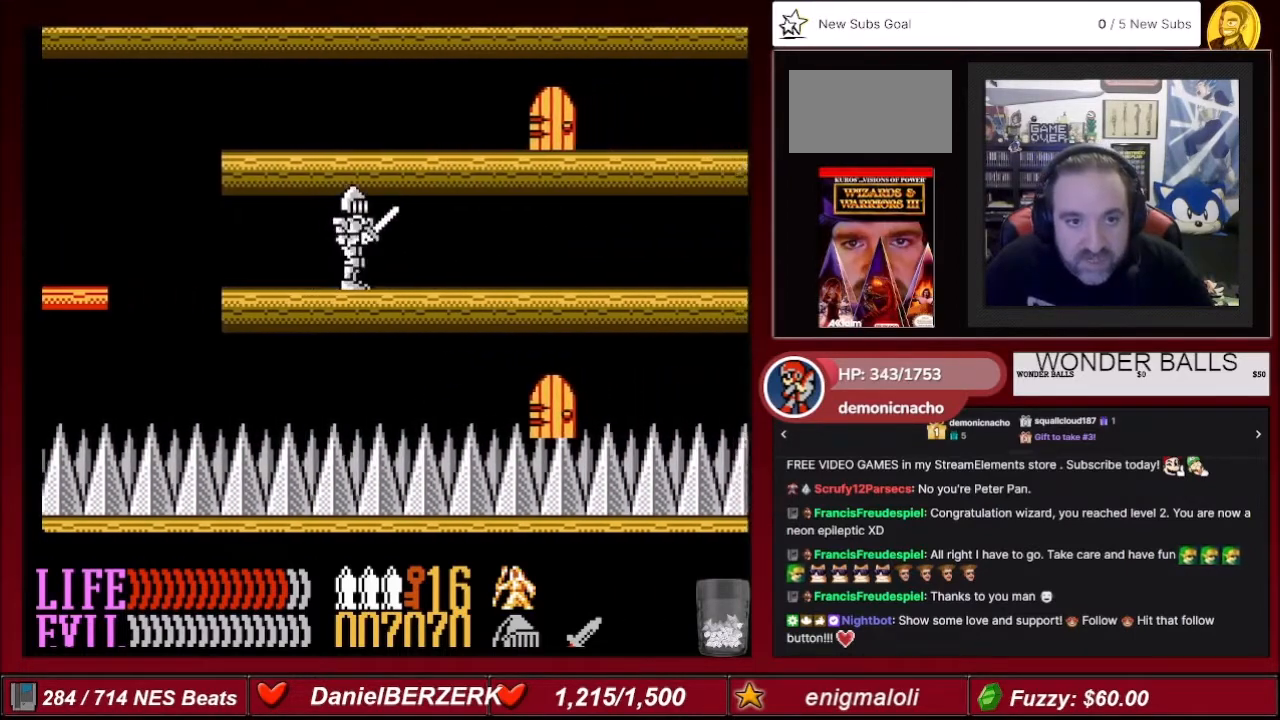
{"buttons": ["DPAD_RIGHT"], "events": [[67, "DPAD_RIGHT", "up"], [167, "DPAD_RIGHT", "down"], [333, "DPAD_RIGHT", "up"], [467, "DPAD_RIGHT", "down"]]}
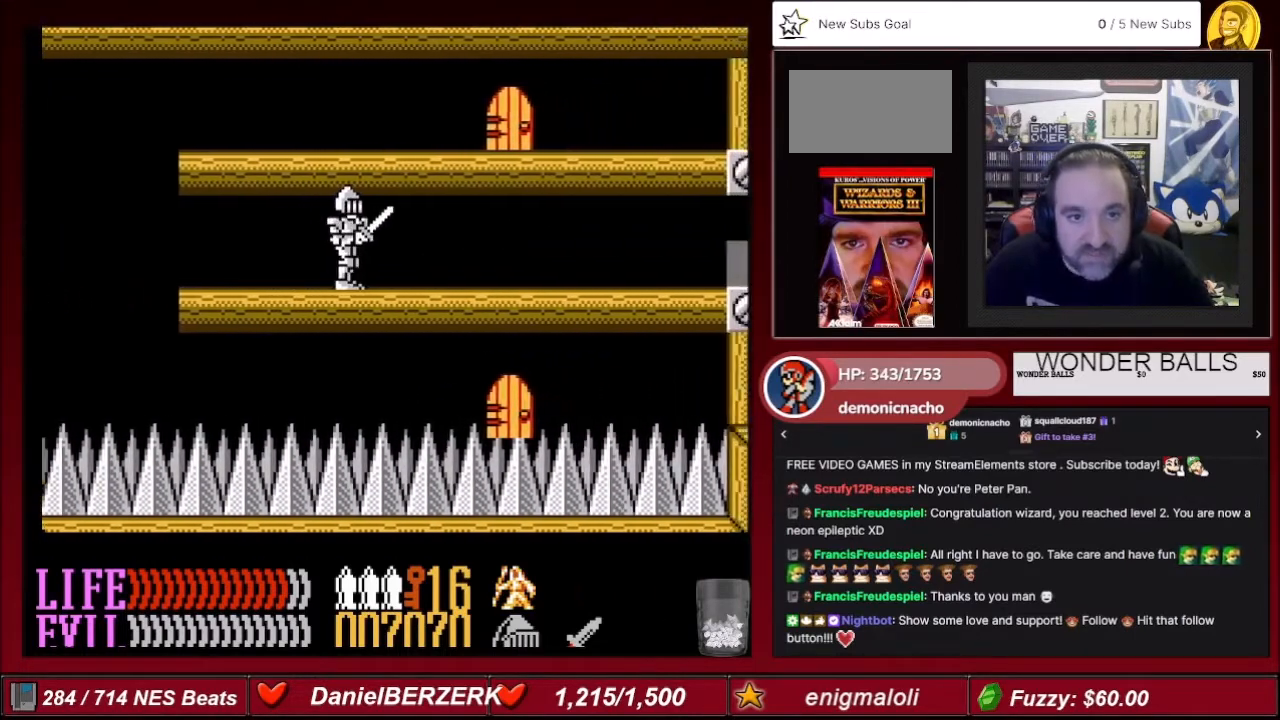
{"buttons": ["DPAD_RIGHT"], "events": [[167, "DPAD_RIGHT", "up"], [334, "DPAD_RIGHT", "down"]]}
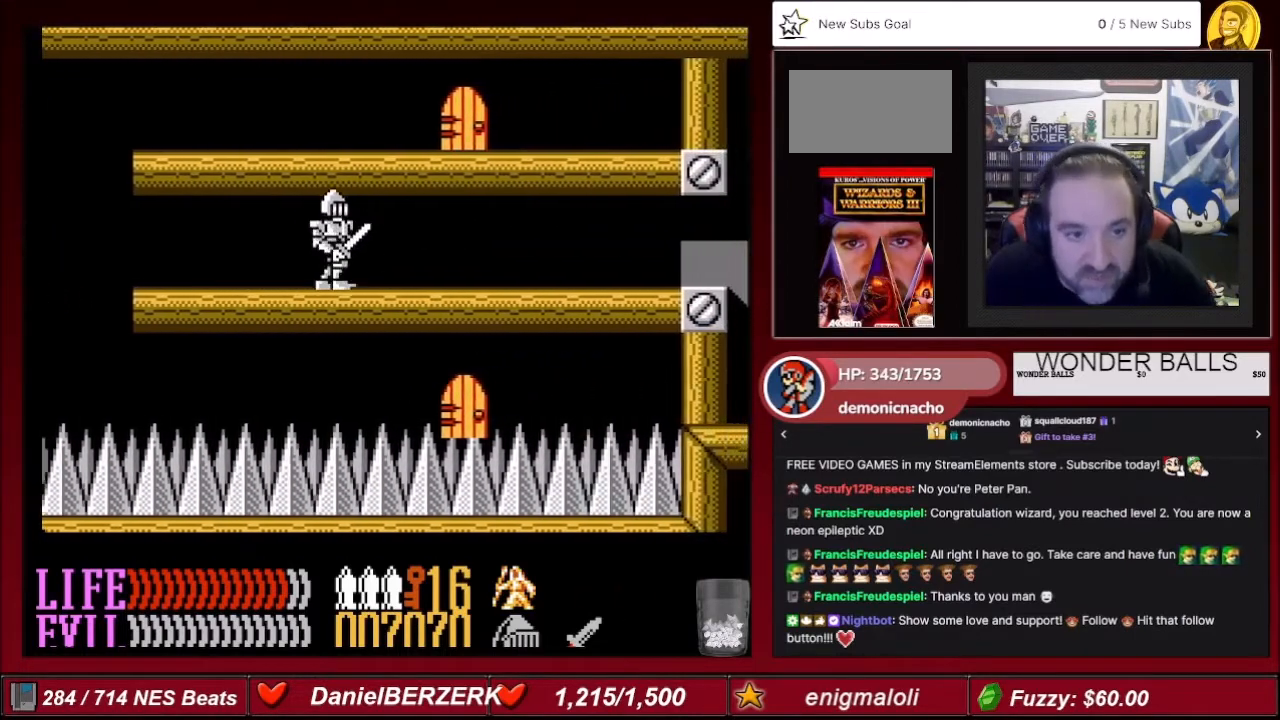
{"buttons": [], "events": [[100, "DPAD_RIGHT", "up"], [300, "DPAD_RIGHT", "down"], [434, "DPAD_RIGHT", "up"]]}
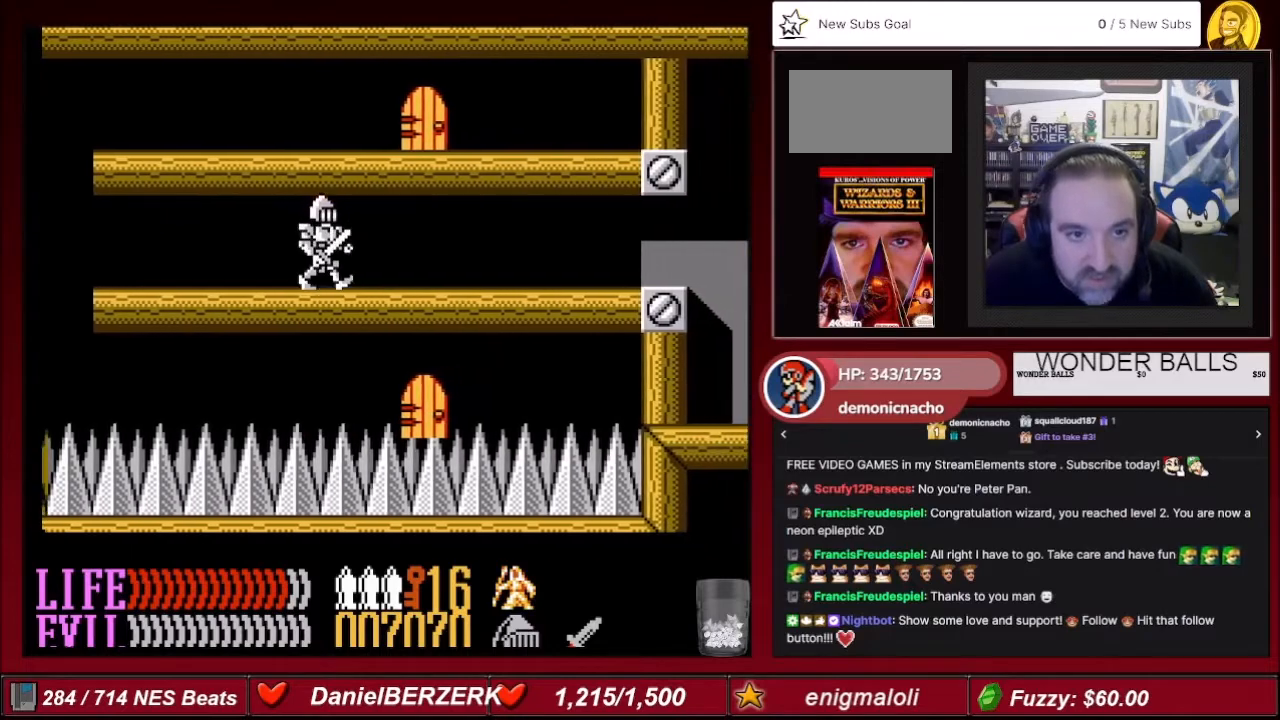
{"buttons": ["DPAD_LEFT"], "events": [[167, "DPAD_LEFT", "down"]]}